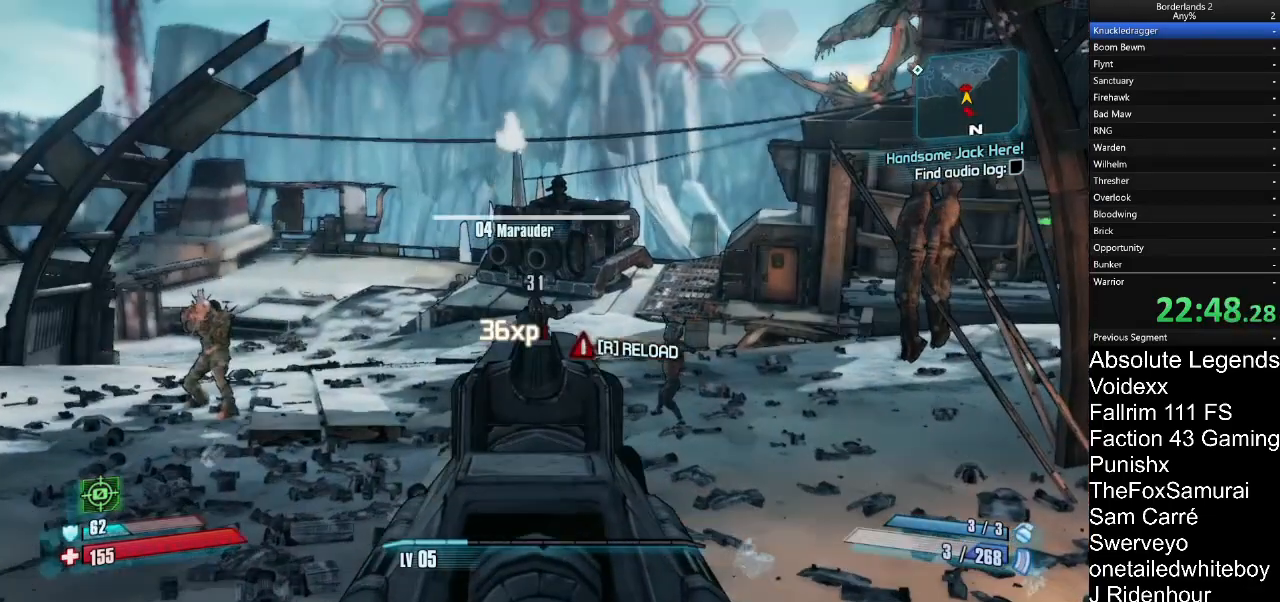
Gameplay with keyboard and mouse; each line is a JSON object with the keys and mouse buttons held at the frame after it. "events" lists presses ("down") and releases ("up") of "1", "2", "3", "4", "5", "a", "alt", "c", "caps_lock", "ctrl", "d", "e", "f", "g", "q", "r", "s", "shift", "t", "tab", "v", "w", "x", "z", "mouse_left", "mouse_wheel" and "mouse_right" between this image and that frame as [ms after this image, input, new state], when the widget could be followed in between. "mouse_left", "mouse_wheel", "mouse_right" = the "left", "wheel", "right" buttons of the "mouse" list. No other keys are recorded. "wheel" means that the mouse wheel is clicked or scrolled. "mouse_move" is the direction in which the mouse moves at that frame (one of eight, or "still"), when it could be read.
{"keys": ["w"], "mouse": ["right"], "mouse_move": "right", "events": []}
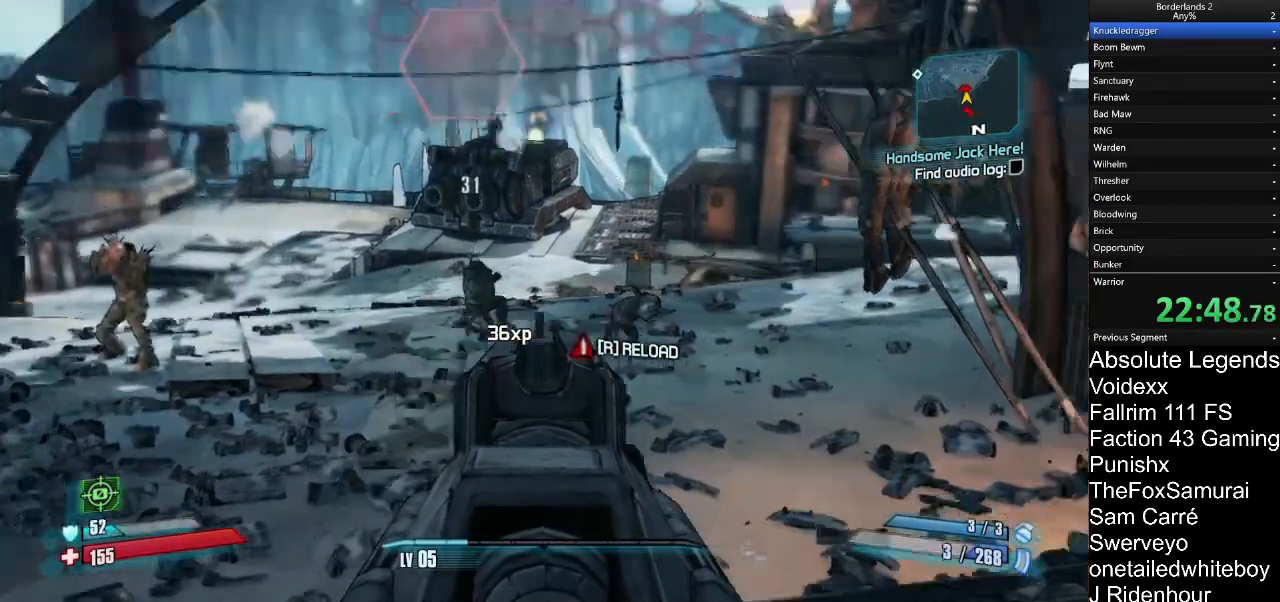
{"keys": ["w"], "mouse": ["right"], "mouse_move": "up-left", "events": []}
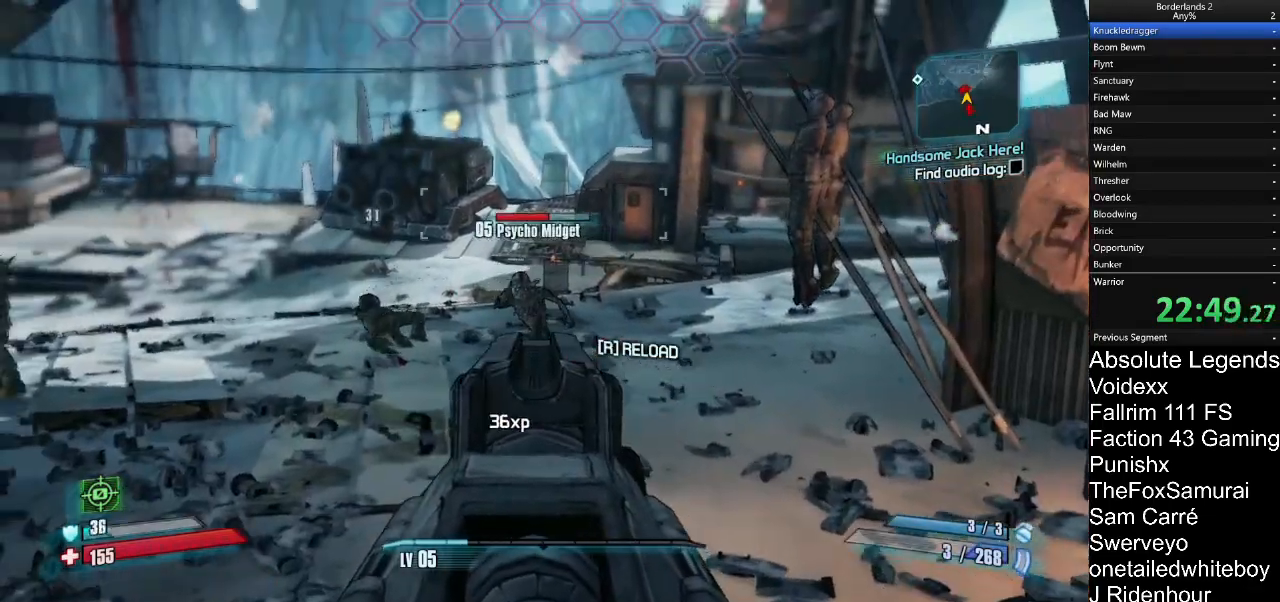
{"keys": ["w"], "mouse": ["left", "right"], "mouse_move": "right", "events": [[133, "mouse_left", "down"], [233, "mouse_left", "up"], [283, "mouse_left", "down"], [367, "mouse_left", "up"], [467, "mouse_left", "down"]]}
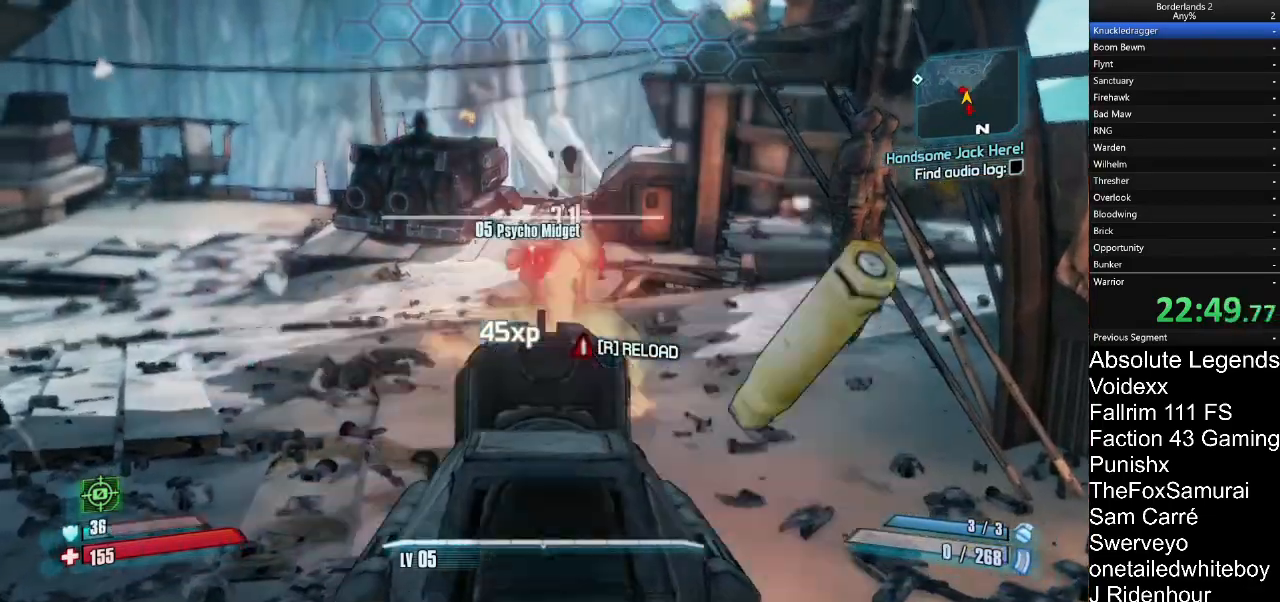
{"keys": ["d", "w"], "mouse": [], "mouse_move": "still"}
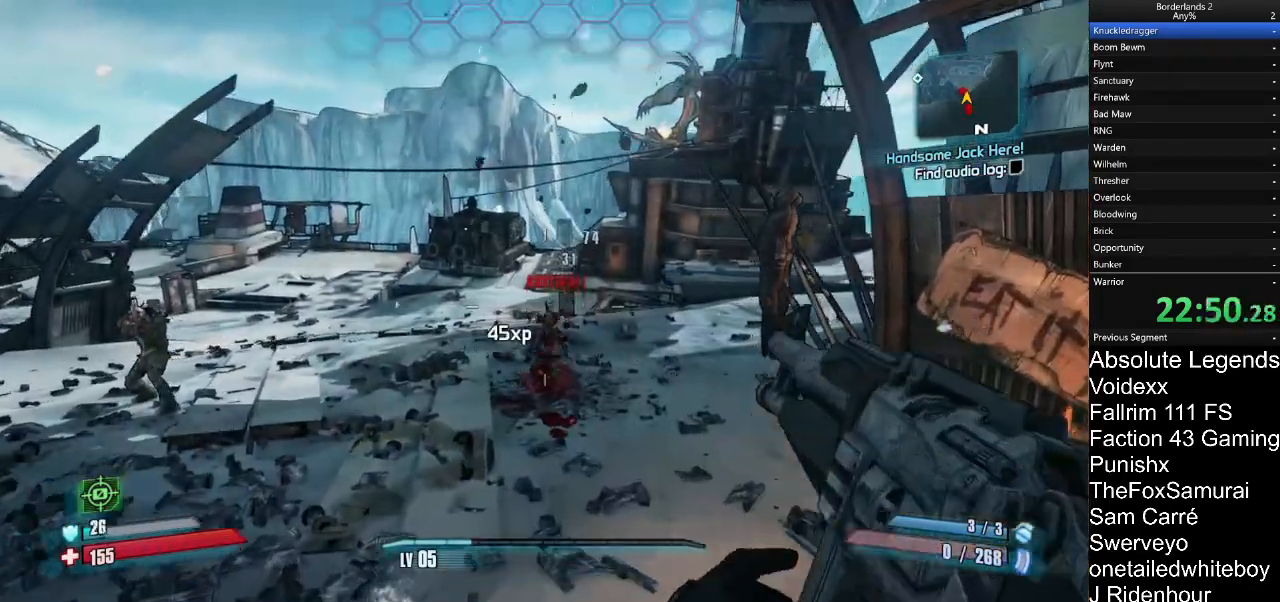
{"keys": ["d", "w"], "mouse": [], "events": []}
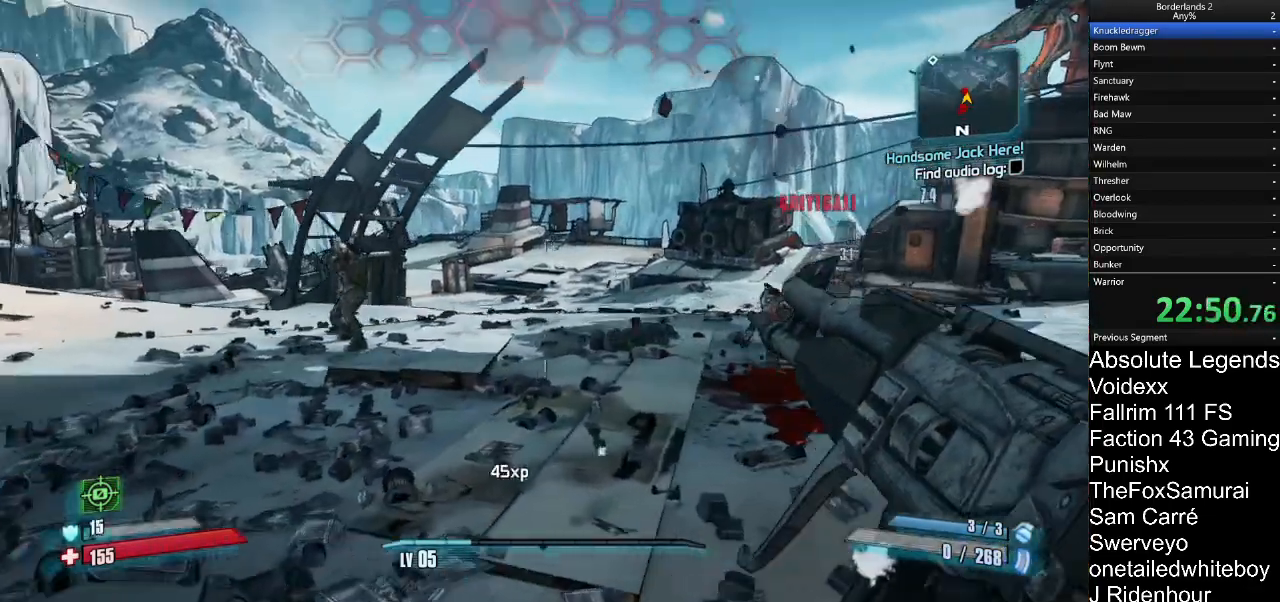
{"keys": ["d"], "mouse": [], "mouse_move": "still", "events": [[50, "w", "up"]]}
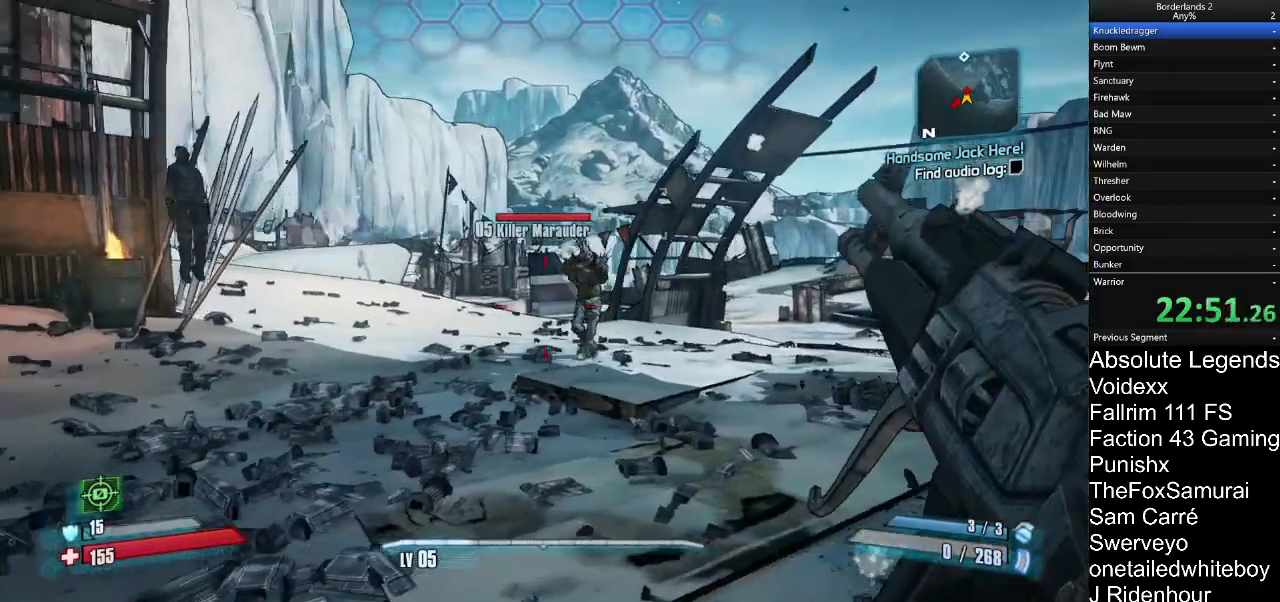
{"keys": ["d", "w"], "mouse": [], "mouse_move": "still", "events": [[300, "w", "down"]]}
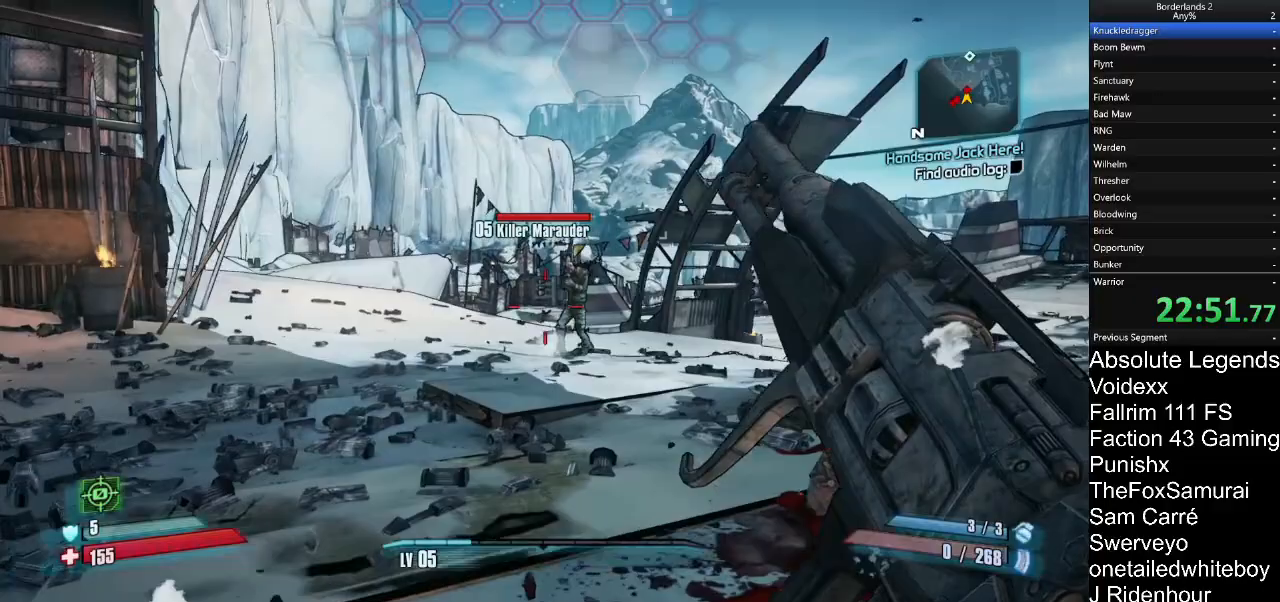
{"keys": ["a", "w"], "mouse": [], "mouse_move": "right", "events": [[267, "d", "up"], [350, "a", "down"]]}
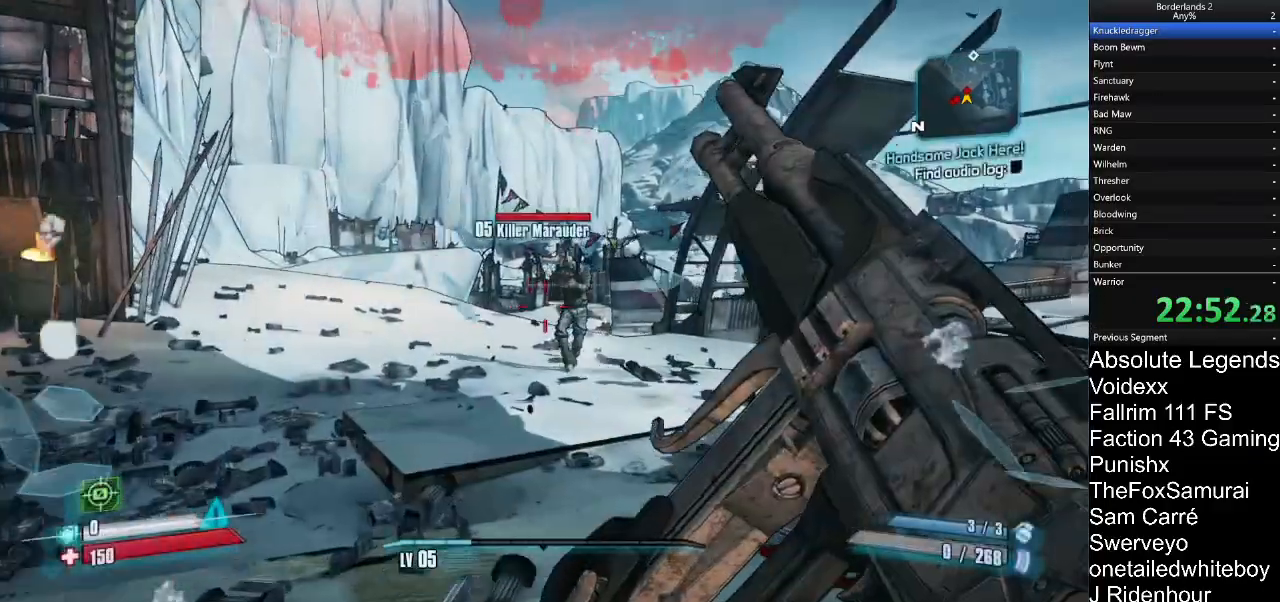
{"keys": ["a", "w"], "mouse": [], "mouse_move": "right", "events": []}
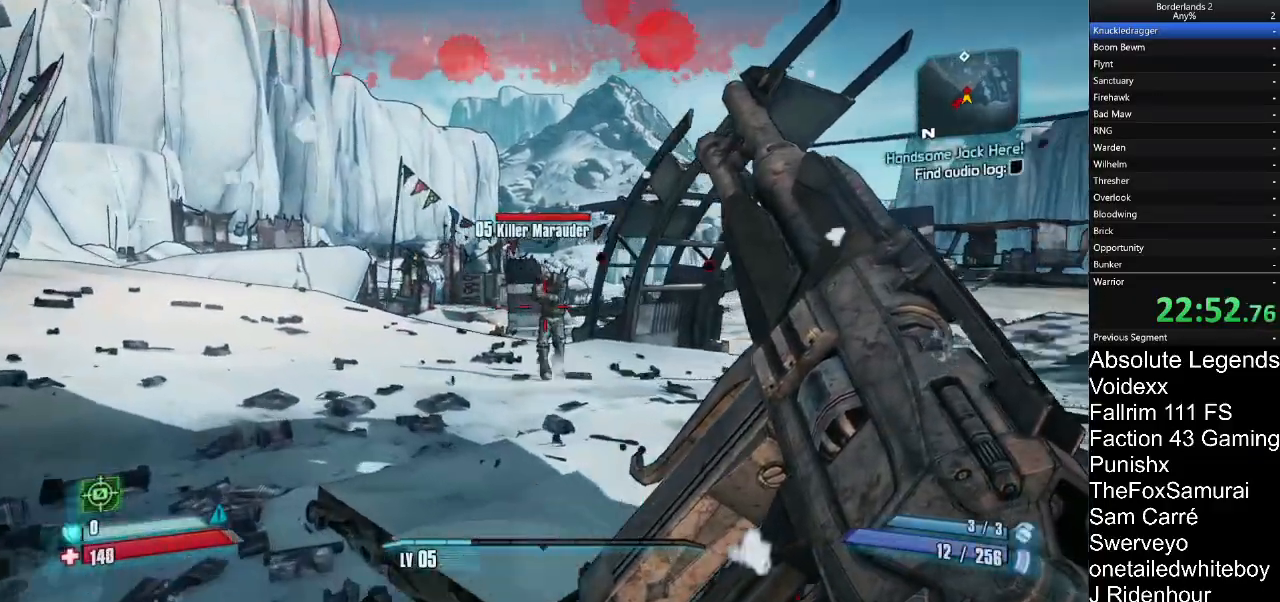
{"keys": ["w"], "mouse": [], "mouse_move": "still", "events": [[50, "a", "up"]]}
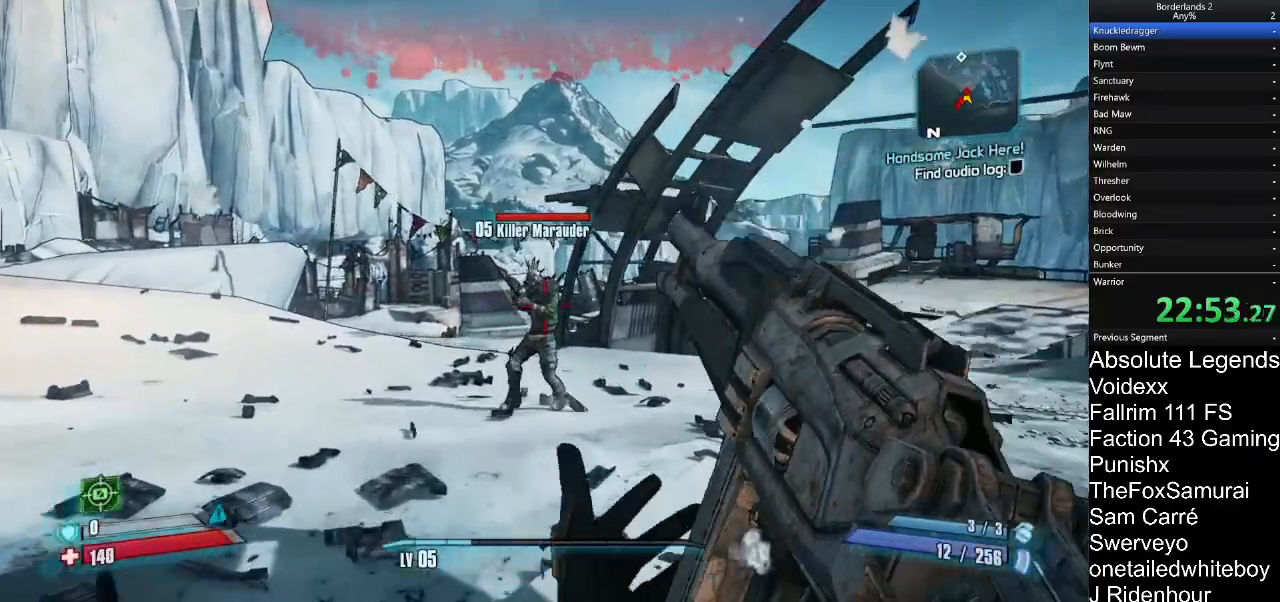
{"keys": ["w"], "mouse": [], "mouse_move": "right", "events": [[217, "mouse_left", "down"], [267, "mouse_left", "up"]]}
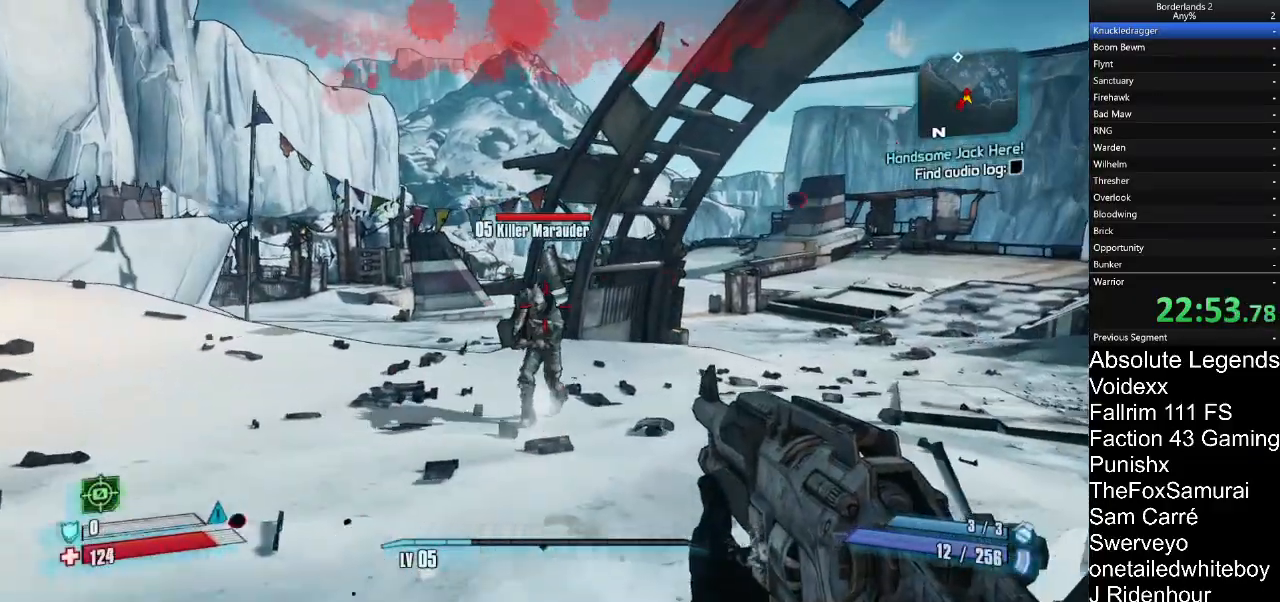
{"keys": ["w"], "mouse": [], "mouse_move": "still", "events": [[33, "mouse_left", "down"], [133, "mouse_left", "up"], [183, "mouse_left", "down"], [283, "mouse_left", "up"], [367, "mouse_left", "down"], [467, "mouse_left", "up"]]}
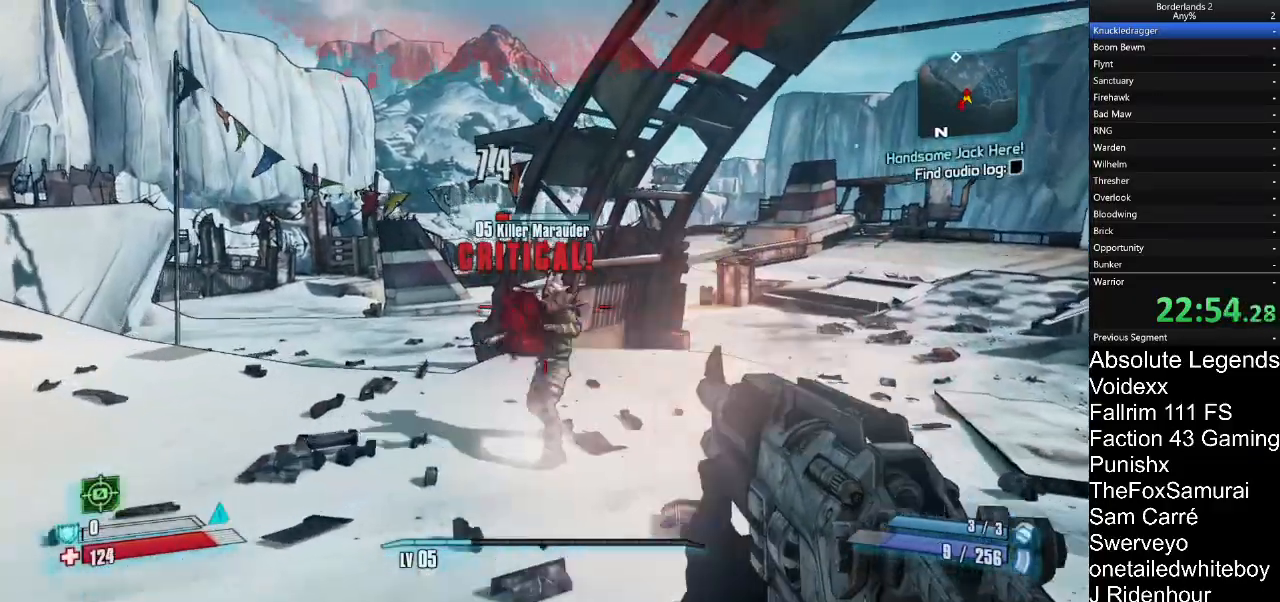
{"keys": ["w"], "mouse": ["left"], "mouse_move": "still", "events": [[17, "mouse_left", "down"], [100, "mouse_left", "up"], [433, "mouse_left", "down"]]}
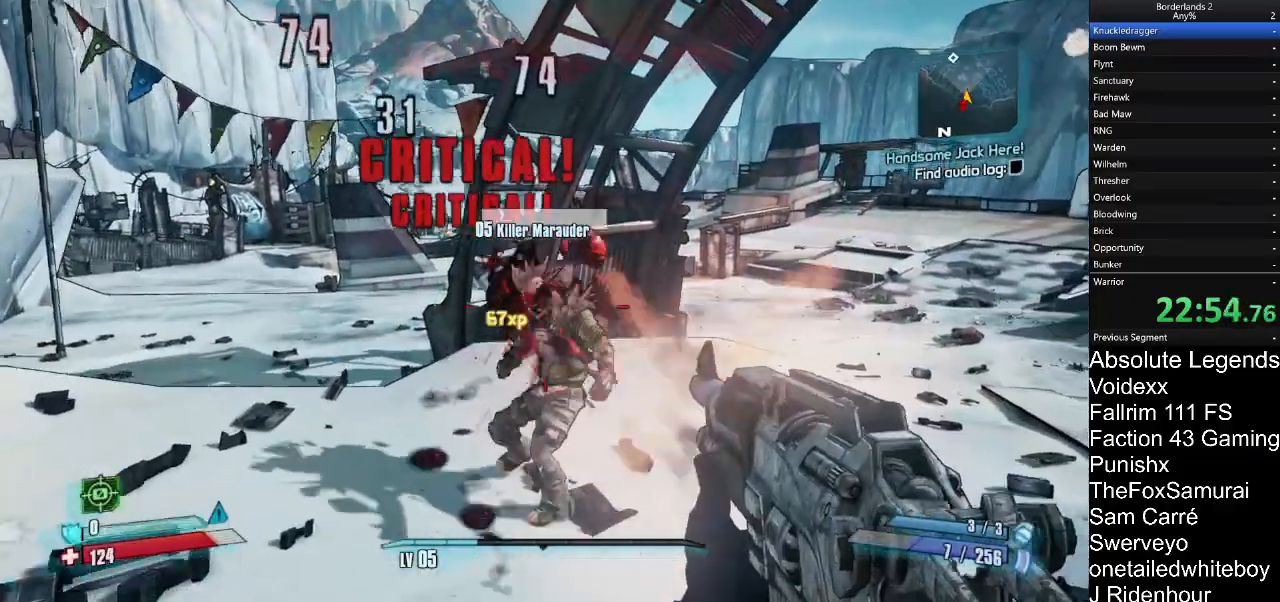
{"keys": ["a"], "mouse": [], "mouse_move": "right", "events": [[17, "mouse_left", "up"], [67, "a", "down"], [450, "w", "up"]]}
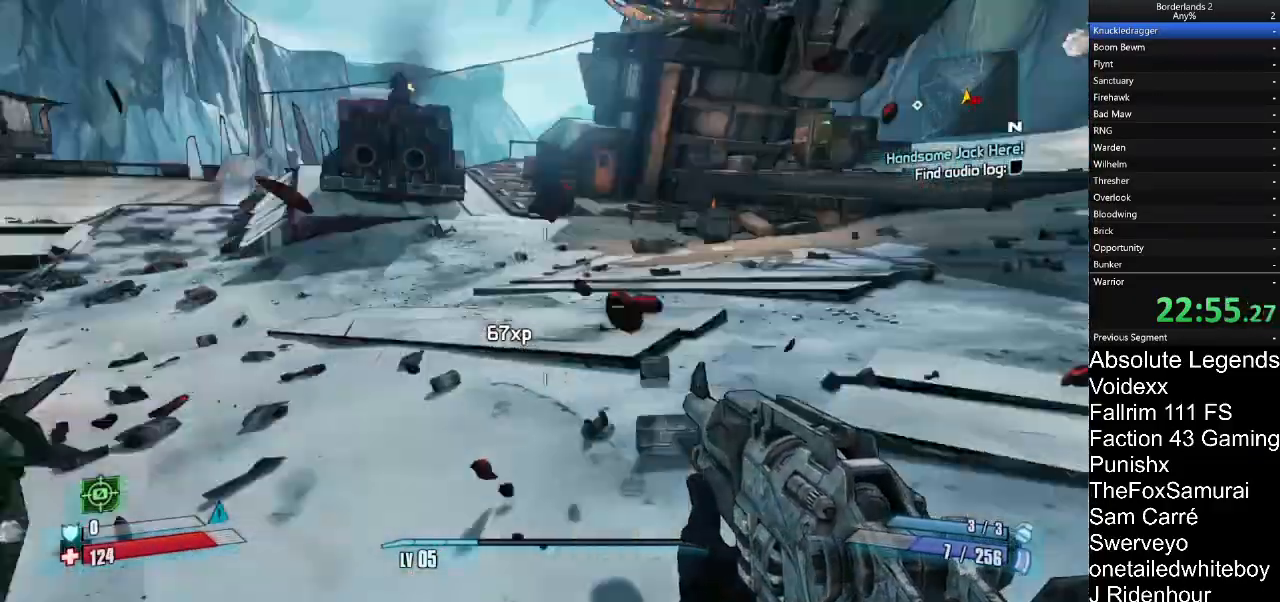
{"keys": ["a", "w"], "mouse": [], "mouse_move": "still", "events": [[267, "w", "down"]]}
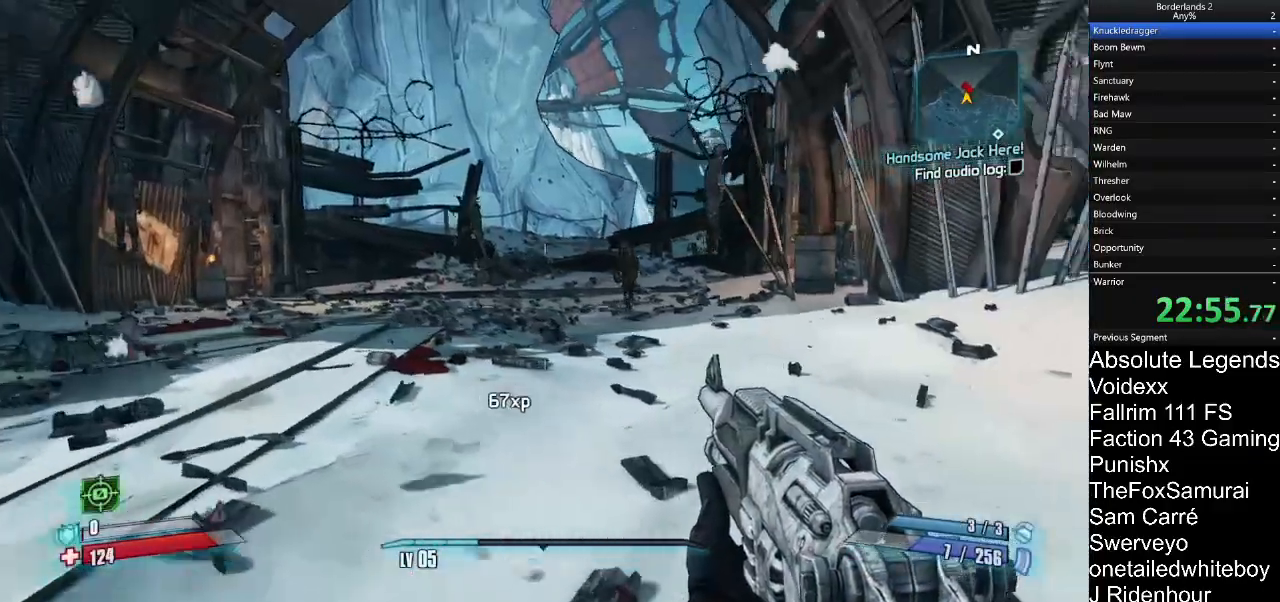
{"keys": ["w"], "mouse": ["right"], "mouse_move": "left", "events": [[17, "a", "up"], [200, "d", "down"], [250, "mouse_right", "down"], [383, "d", "up"]]}
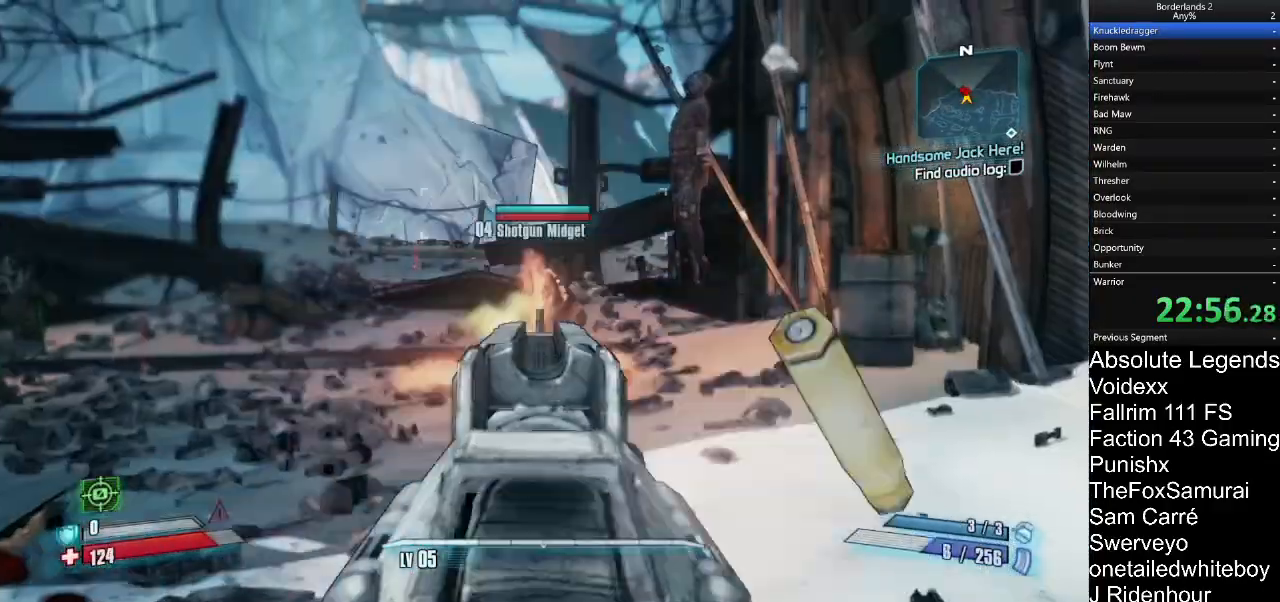
{"keys": ["w"], "mouse": ["right"], "mouse_move": "left", "events": [[17, "mouse_left", "down"], [167, "mouse_left", "up"], [217, "mouse_left", "down"], [267, "mouse_left", "up"], [317, "d", "down"], [350, "mouse_left", "down"], [400, "d", "up"], [450, "mouse_left", "up"]]}
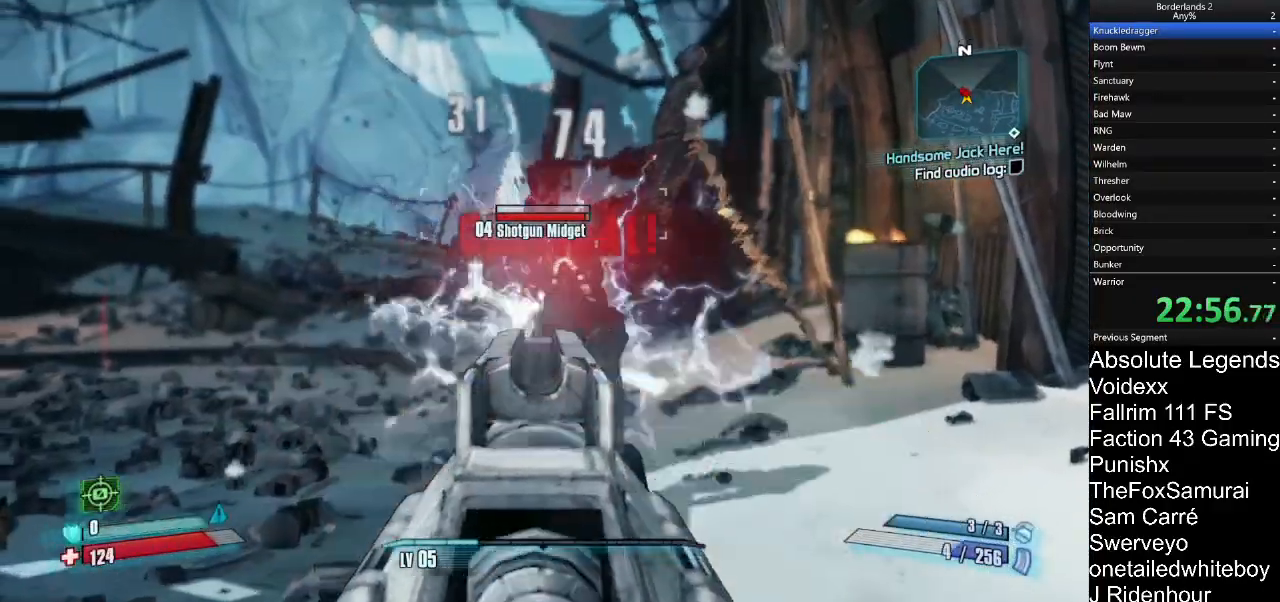
{"keys": ["d"], "mouse": ["right"], "mouse_move": "still", "events": [[33, "mouse_left", "down"], [133, "mouse_left", "up"], [233, "mouse_left", "down"], [283, "d", "down"], [283, "mouse_left", "up"], [283, "w", "up"], [367, "mouse_left", "down"], [467, "mouse_left", "up"]]}
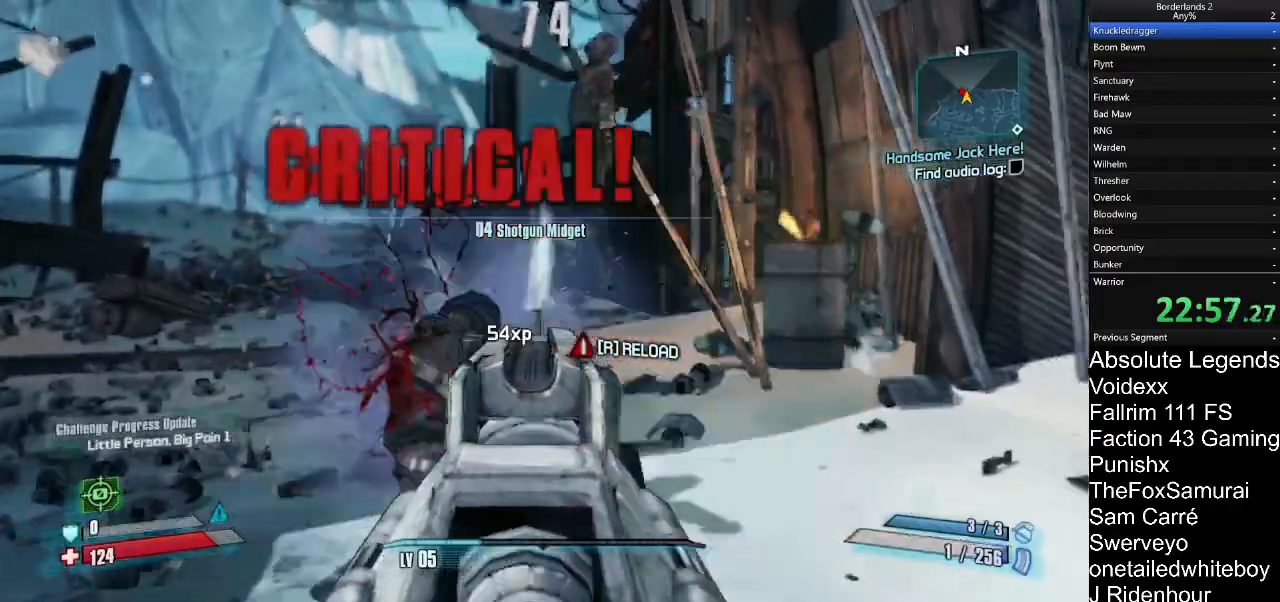
{"keys": ["d", "w"], "mouse": [], "mouse_move": "left", "events": [[50, "d", "up"], [50, "mouse_left", "down"], [100, "mouse_left", "up"], [200, "mouse_right", "up"], [250, "d", "down"], [333, "w", "down"]]}
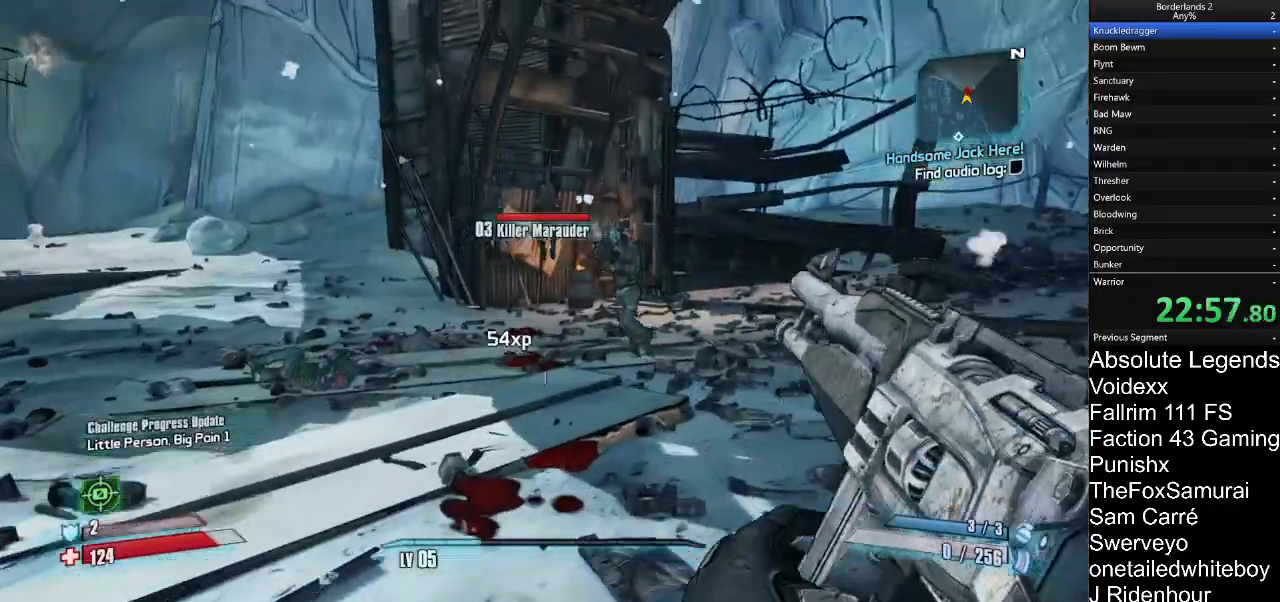
{"keys": ["w"], "mouse": [], "events": [[50, "d", "up"], [350, "d", "down"], [400, "d", "up"]]}
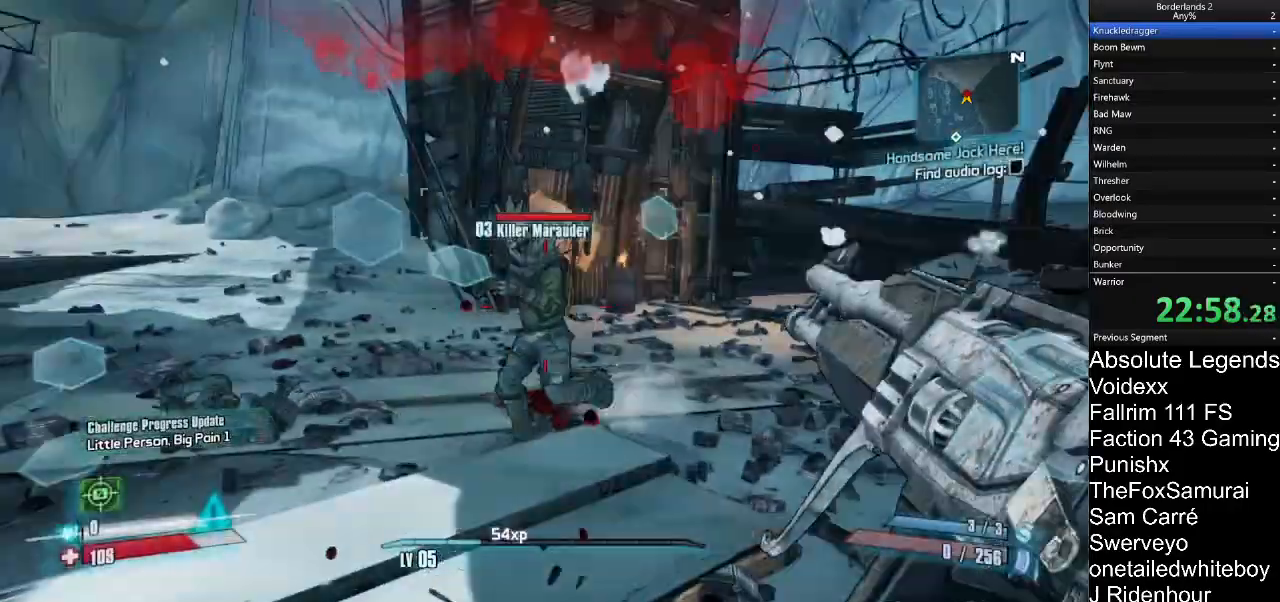
{"keys": ["d"], "mouse": [], "mouse_move": "left", "events": [[417, "w", "up"], [450, "d", "down"]]}
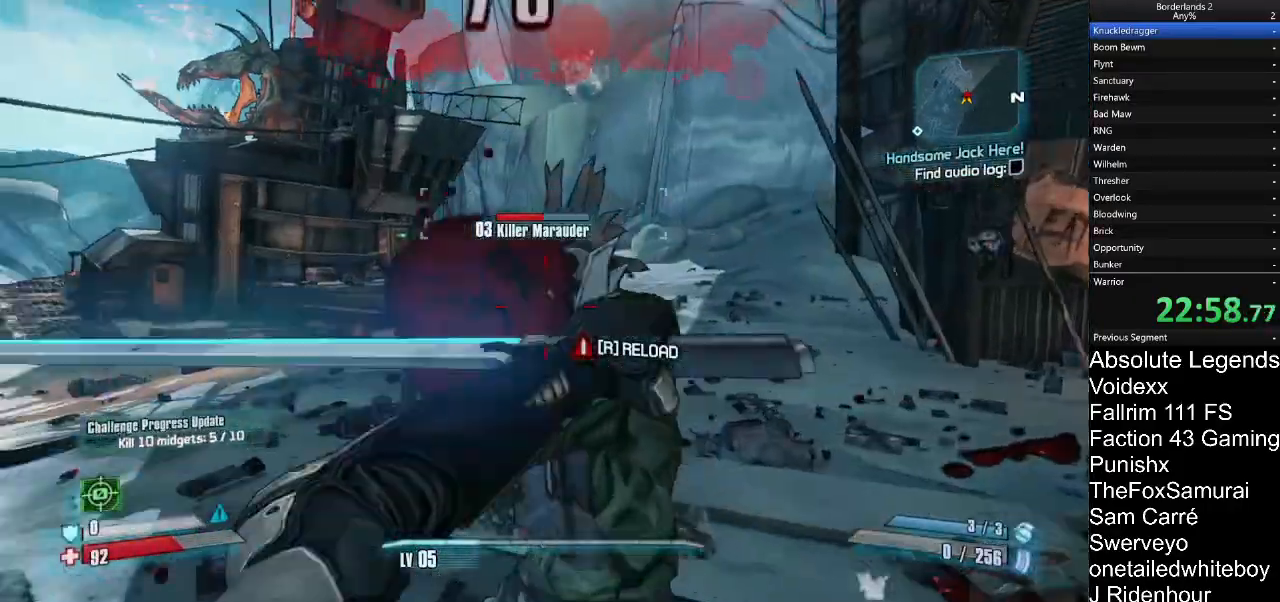
{"keys": ["d"], "mouse": [], "mouse_move": "down", "events": []}
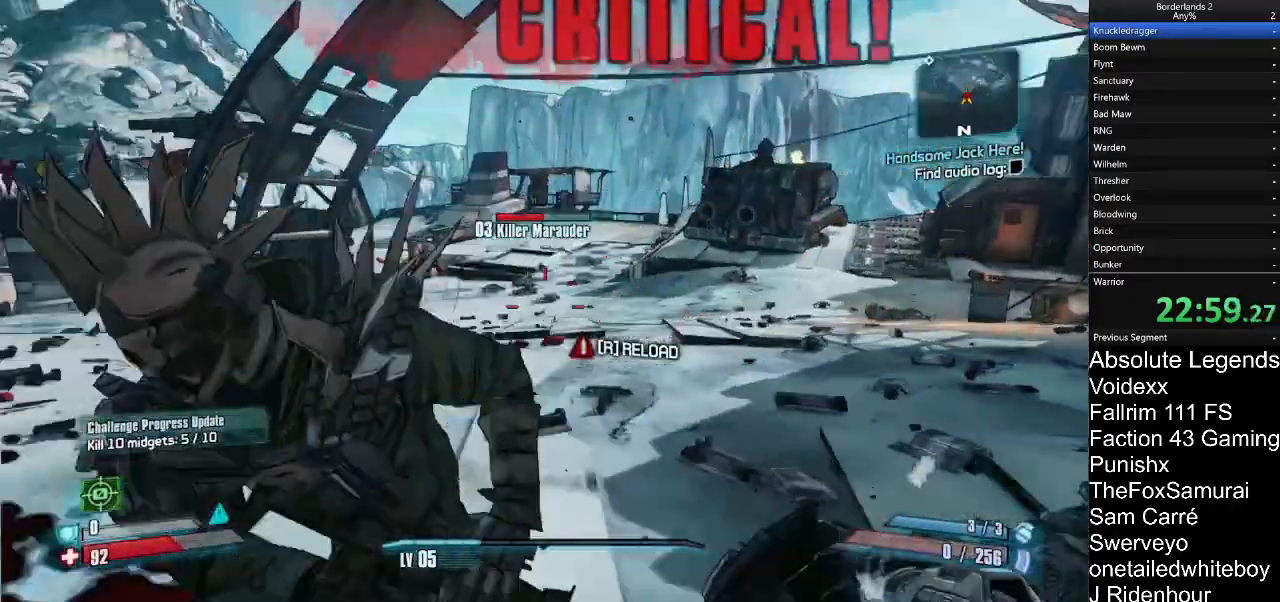
{"keys": ["d"], "mouse": [], "mouse_move": "up", "events": []}
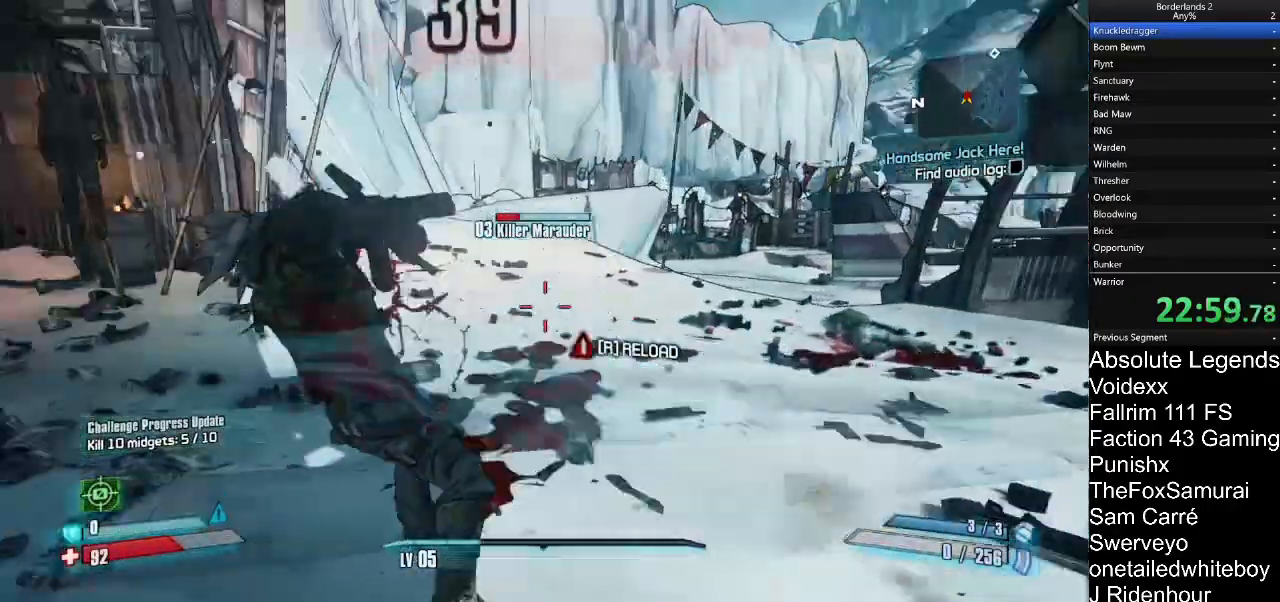
{"keys": ["d", "w"], "mouse": [], "mouse_move": "still", "events": [[83, "w", "down"], [183, "w", "up"], [283, "w", "down"]]}
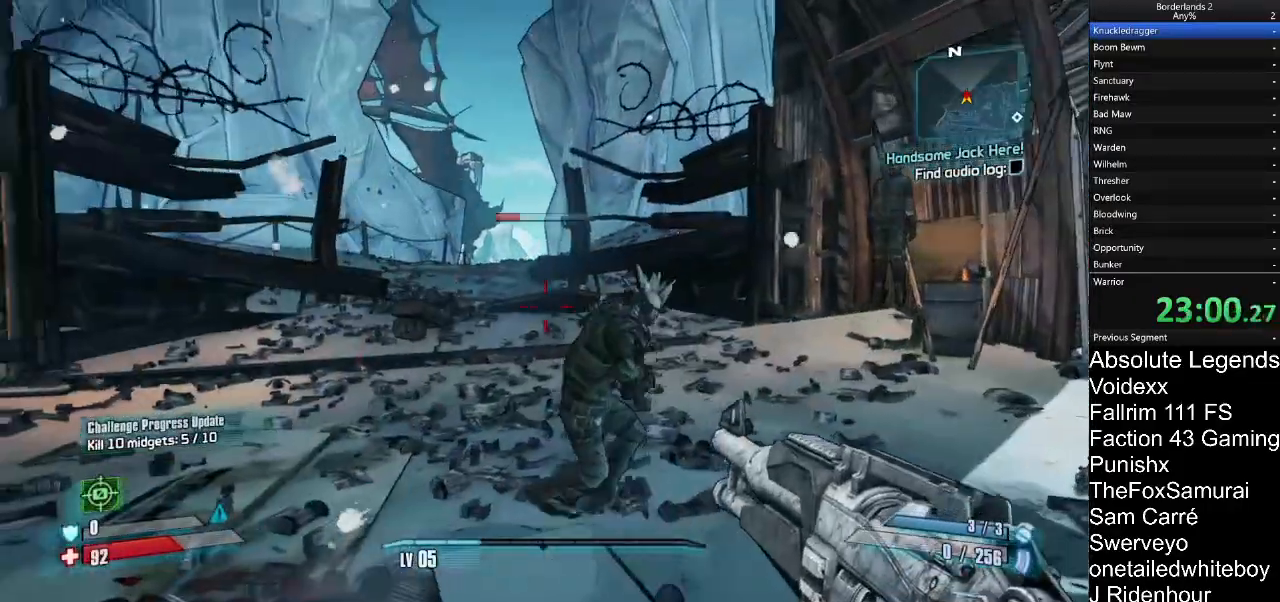
{"keys": ["d", "w"], "mouse": [], "mouse_move": "still", "events": []}
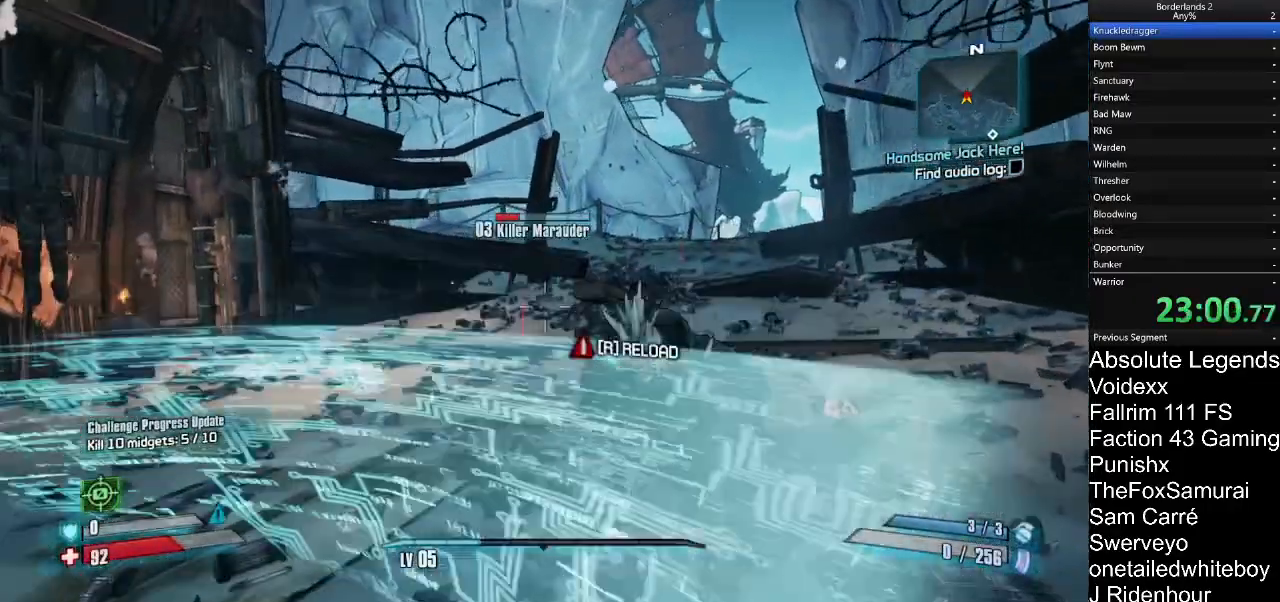
{"keys": ["d", "w"], "mouse": [], "mouse_move": "right", "events": [[83, "w", "up"], [500, "w", "down"]]}
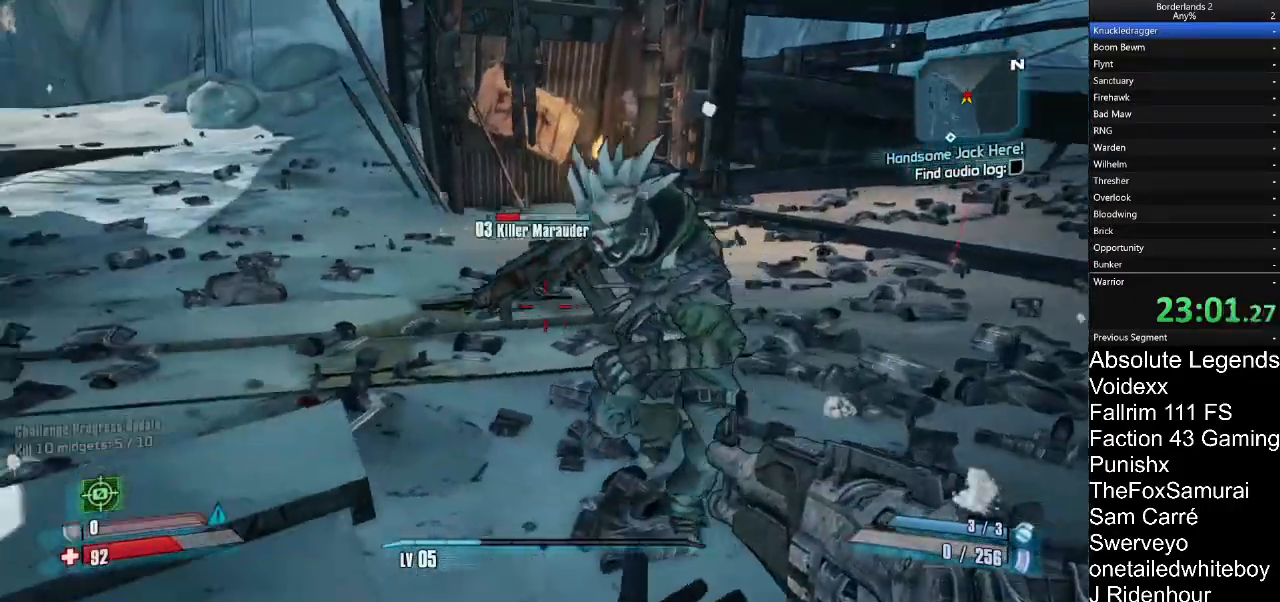
{"keys": ["a", "w"], "mouse": [], "mouse_move": "right", "events": [[467, "a", "down"], [467, "d", "up"]]}